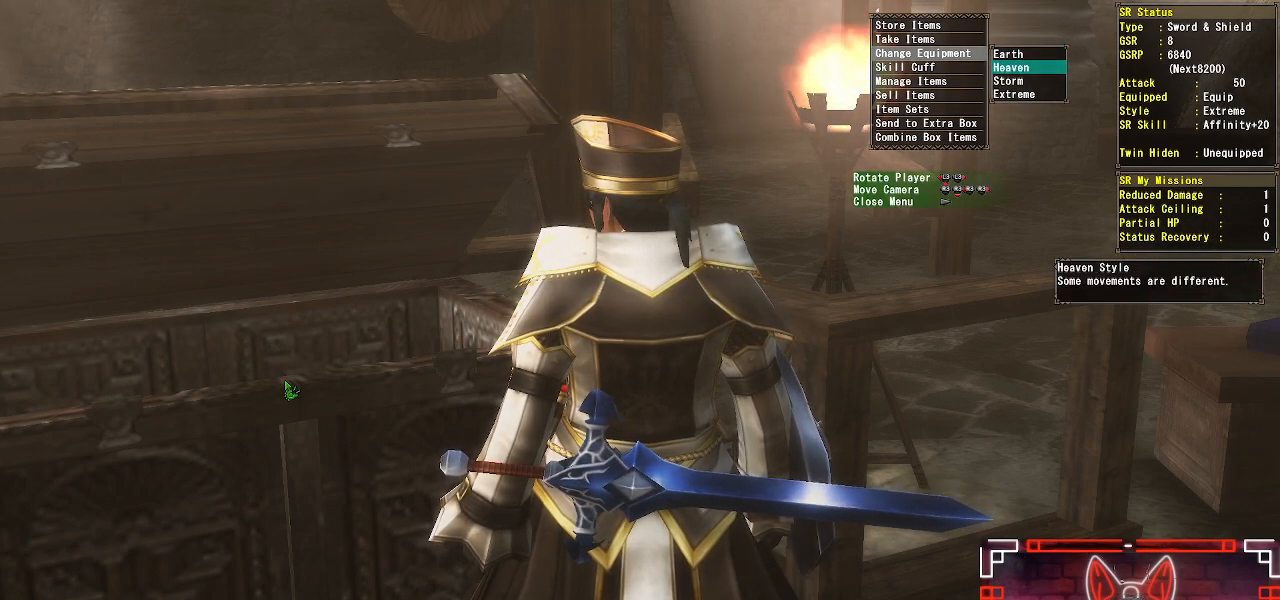
Gameplay with a controller (Xbox layout); each line is a JSON object with the inputs held at the frame after it. "events" lists button and stick changes between this image and that frame as [ms after this image, input, new state], when the widget could be followed in between.
{"buttons": [], "left_stick": "center", "right_stick": "center", "events": []}
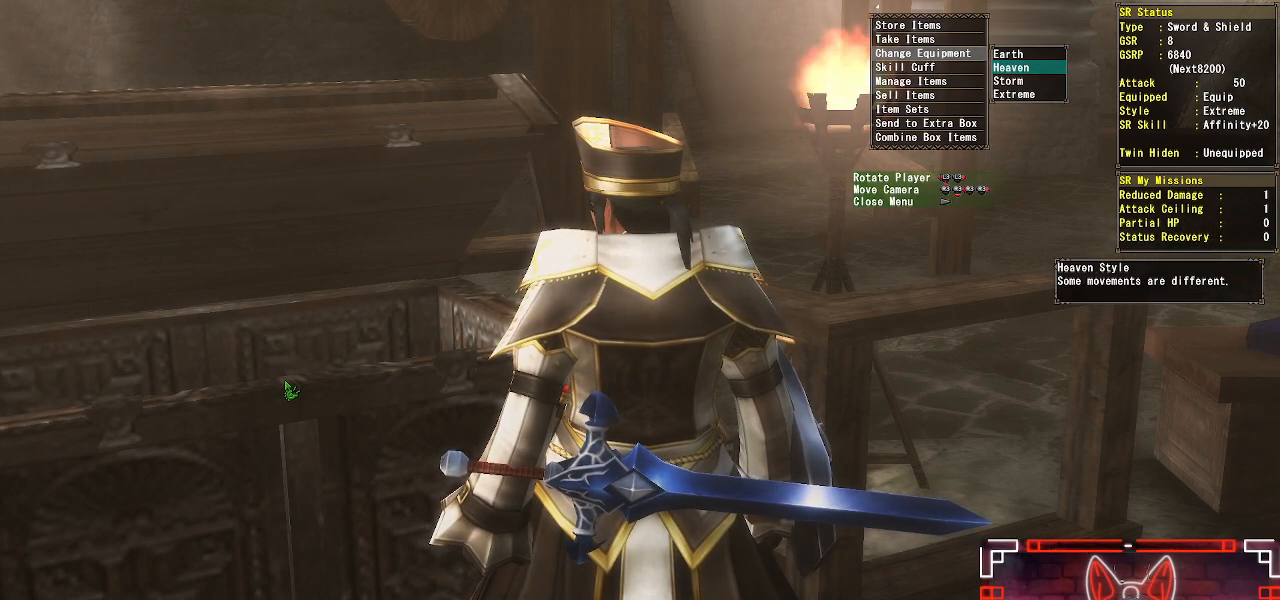
{"buttons": ["DPAD_DOWN"], "left_stick": "center", "right_stick": "center", "events": [[100, "DPAD_DOWN", "down"], [233, "DPAD_DOWN", "up"], [500, "DPAD_DOWN", "down"]]}
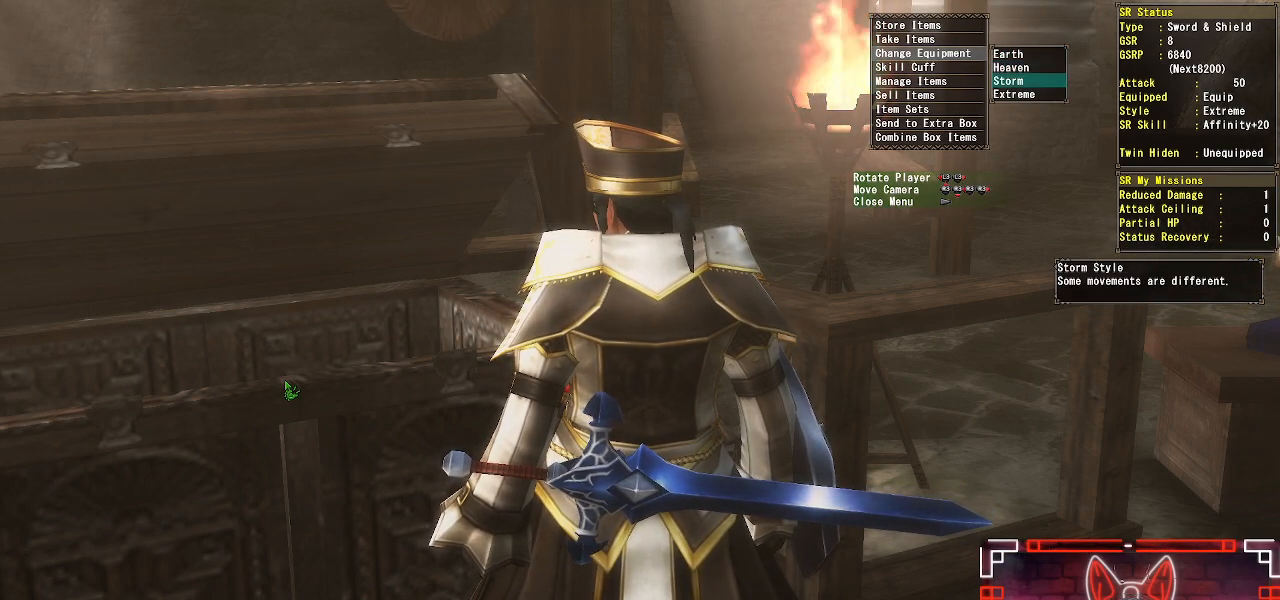
{"buttons": [], "left_stick": "center", "right_stick": "center", "events": [[150, "DPAD_DOWN", "up"]]}
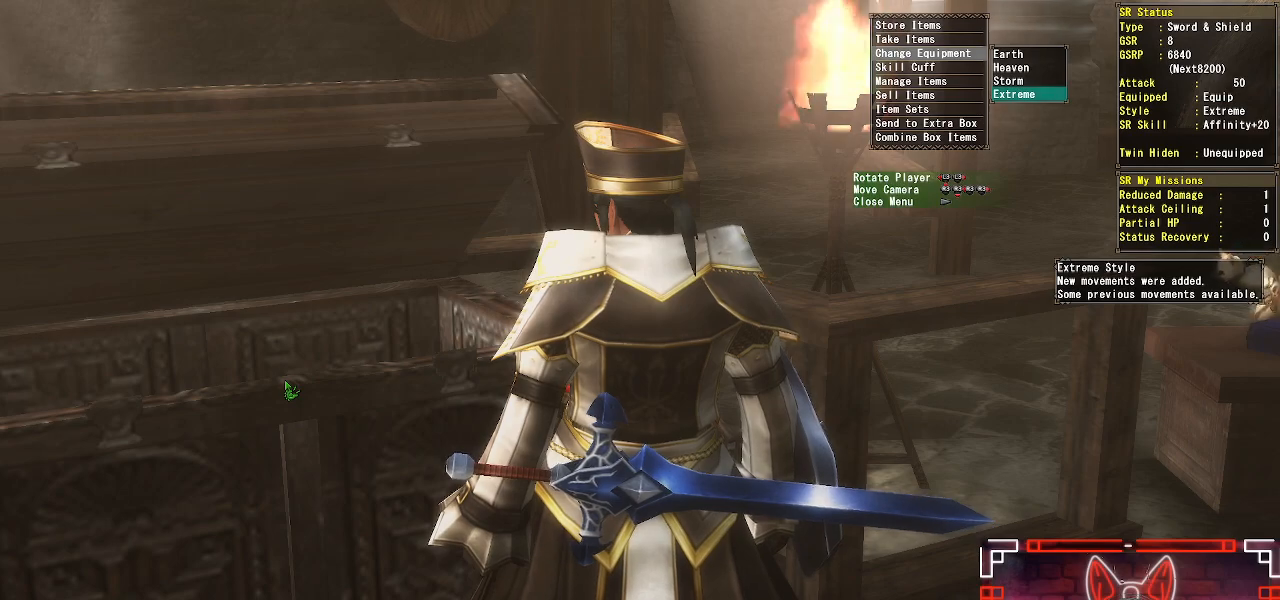
{"buttons": ["DPAD_UP"], "left_stick": "center", "right_stick": "center", "events": [[150, "DPAD_UP", "down"], [233, "DPAD_UP", "up"], [450, "DPAD_UP", "down"]]}
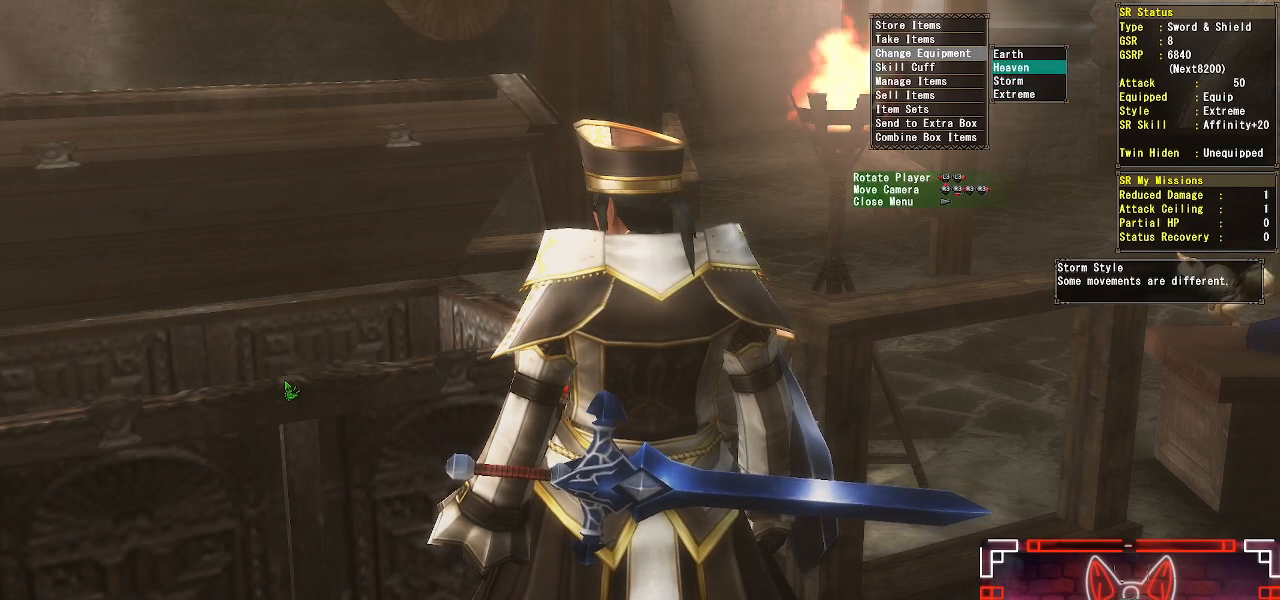
{"buttons": [], "left_stick": "center", "right_stick": "center", "events": [[100, "DPAD_UP", "up"]]}
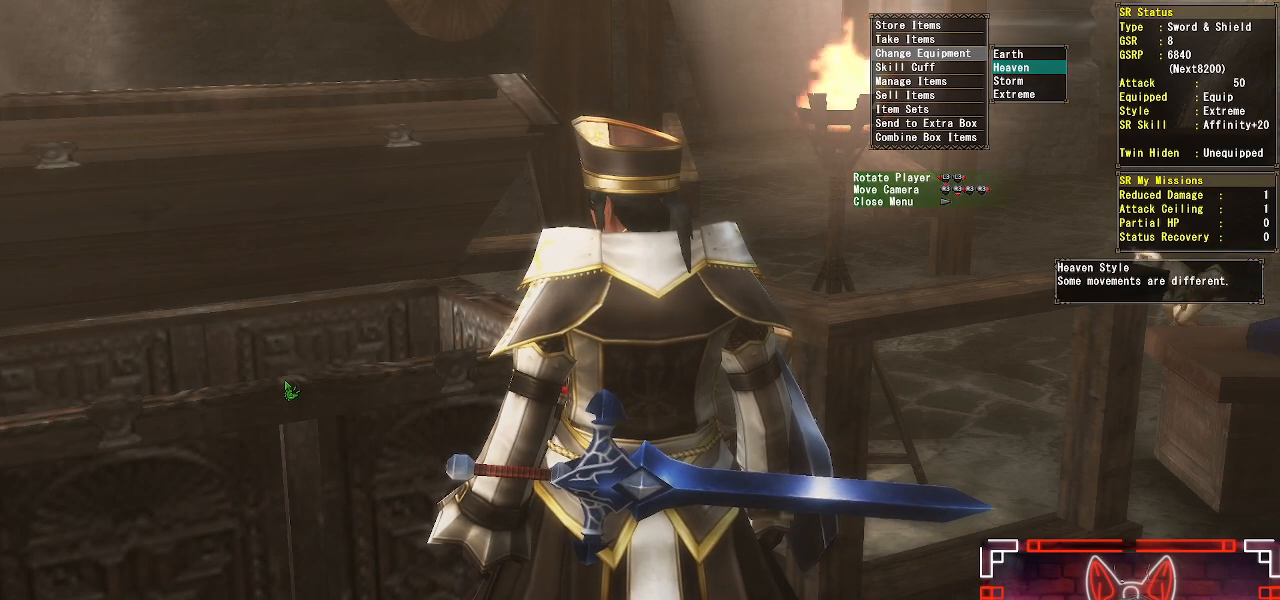
{"buttons": [], "left_stick": "center", "right_stick": "center", "events": [[150, "DPAD_DOWN", "down"], [217, "DPAD_DOWN", "up"], [317, "DPAD_DOWN", "down"], [433, "DPAD_DOWN", "up"]]}
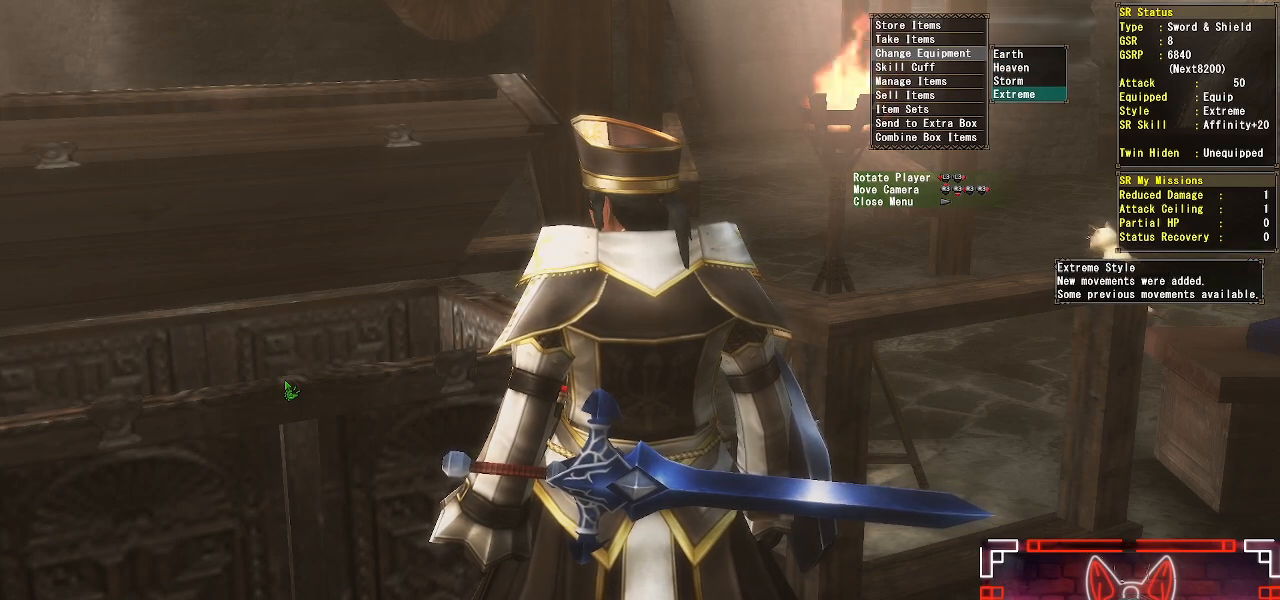
{"buttons": [], "left_stick": "center", "right_stick": "center", "events": []}
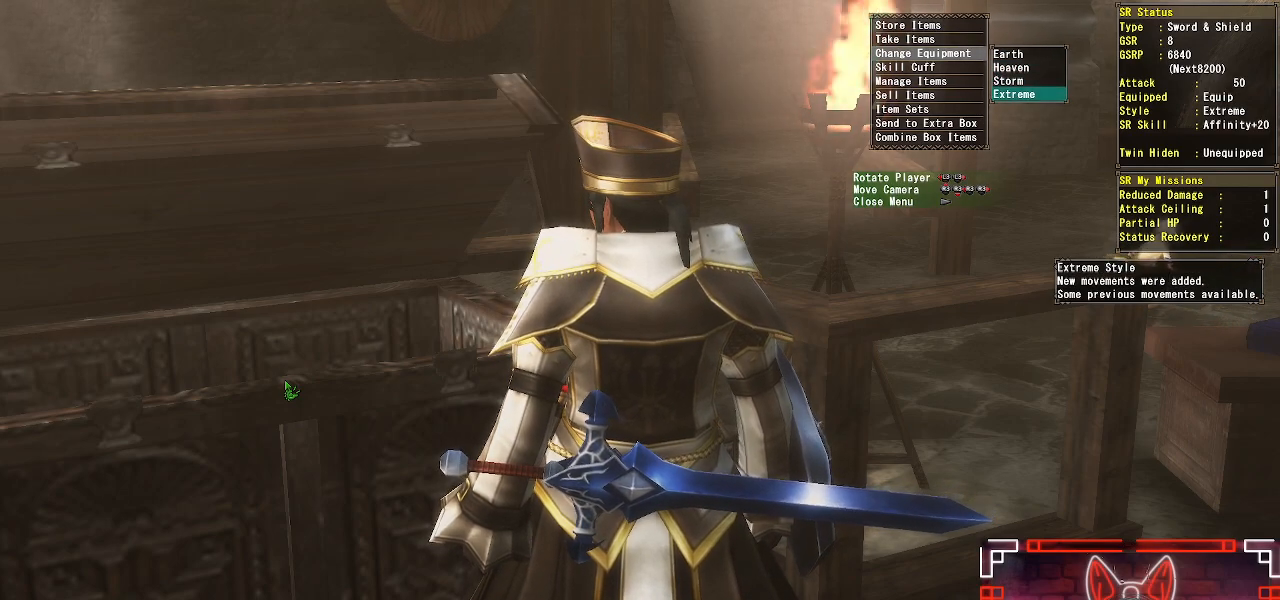
{"buttons": [], "left_stick": "center", "right_stick": "center", "events": []}
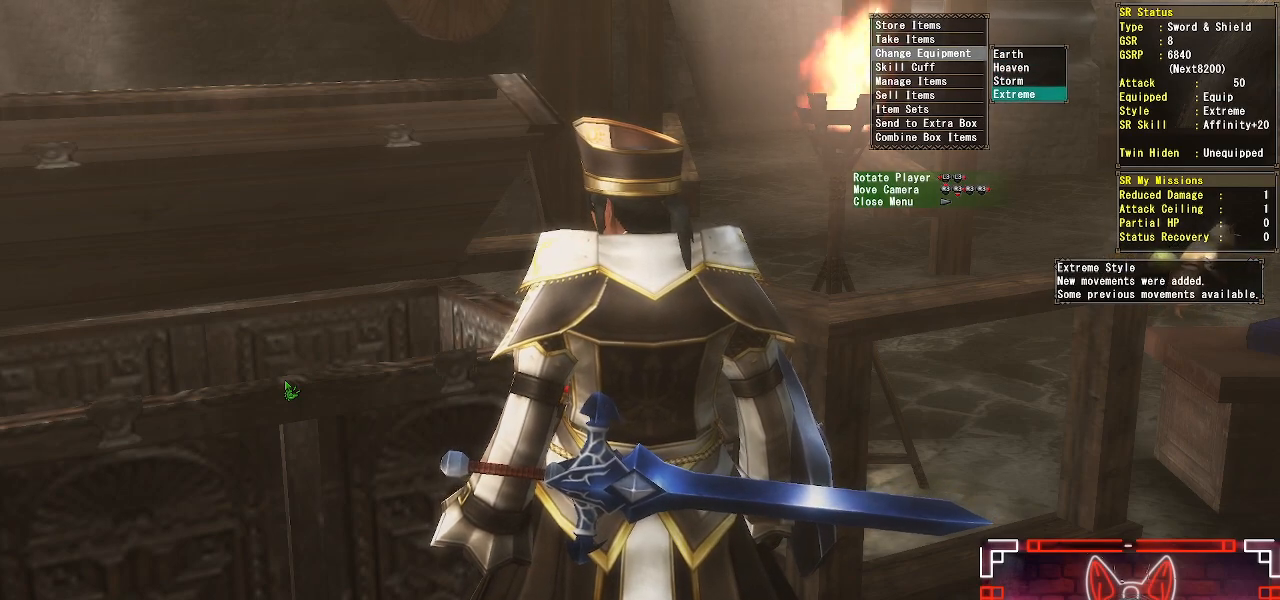
{"buttons": [], "left_stick": "center", "right_stick": "center", "events": [[300, "A", "down"], [450, "A", "up"]]}
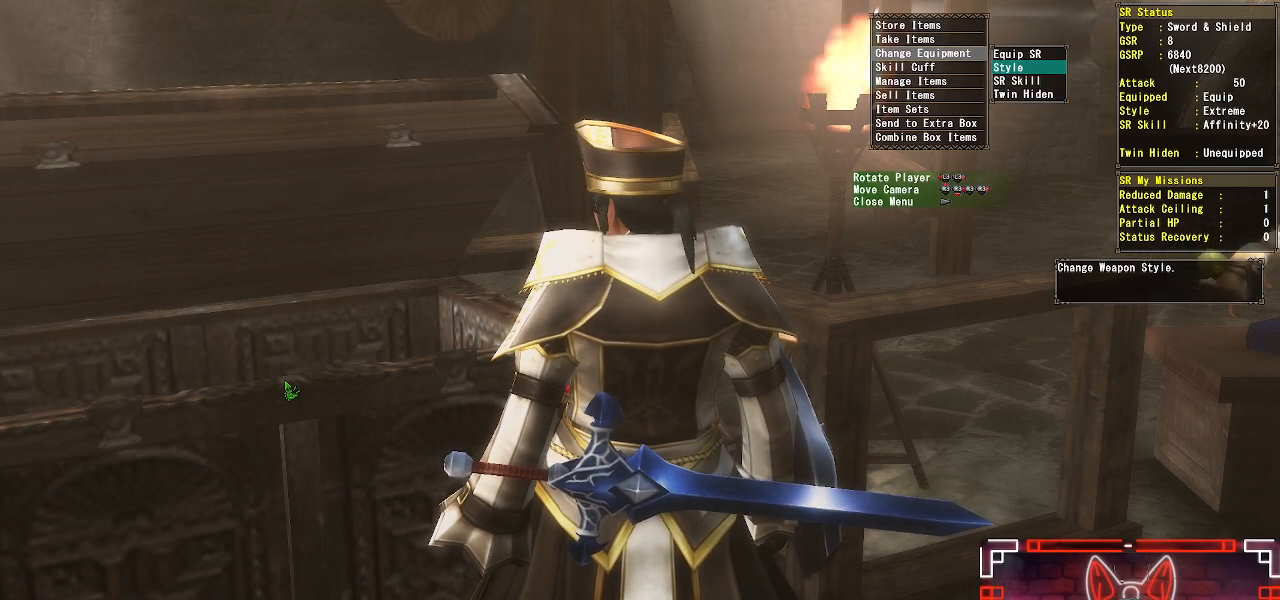
{"buttons": ["A"], "left_stick": "down-right", "right_stick": "center", "events": [[50, "A", "down"], [150, "A", "up"], [250, "A", "down"], [350, "A", "up"], [383, "left_stick", "down-right"], [433, "A", "down"]]}
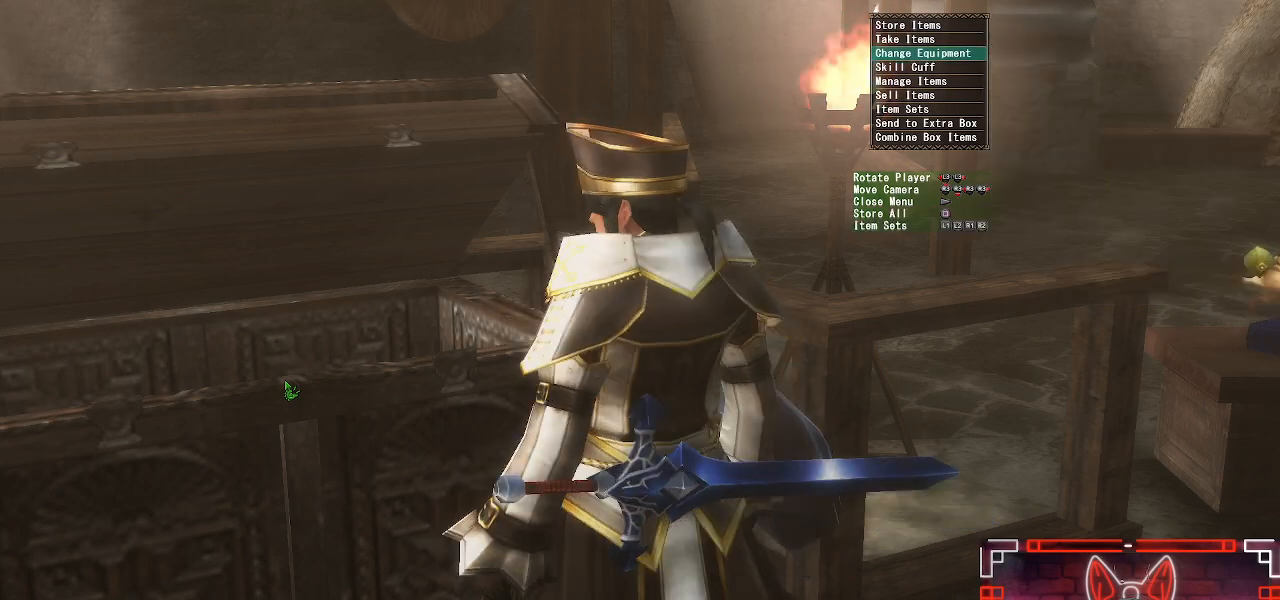
{"buttons": ["R1"], "left_stick": "down-right", "right_stick": "center", "events": [[50, "A", "up"], [117, "A", "down"], [233, "A", "up"], [317, "A", "down"], [417, "A", "up"], [483, "R1", "down"]]}
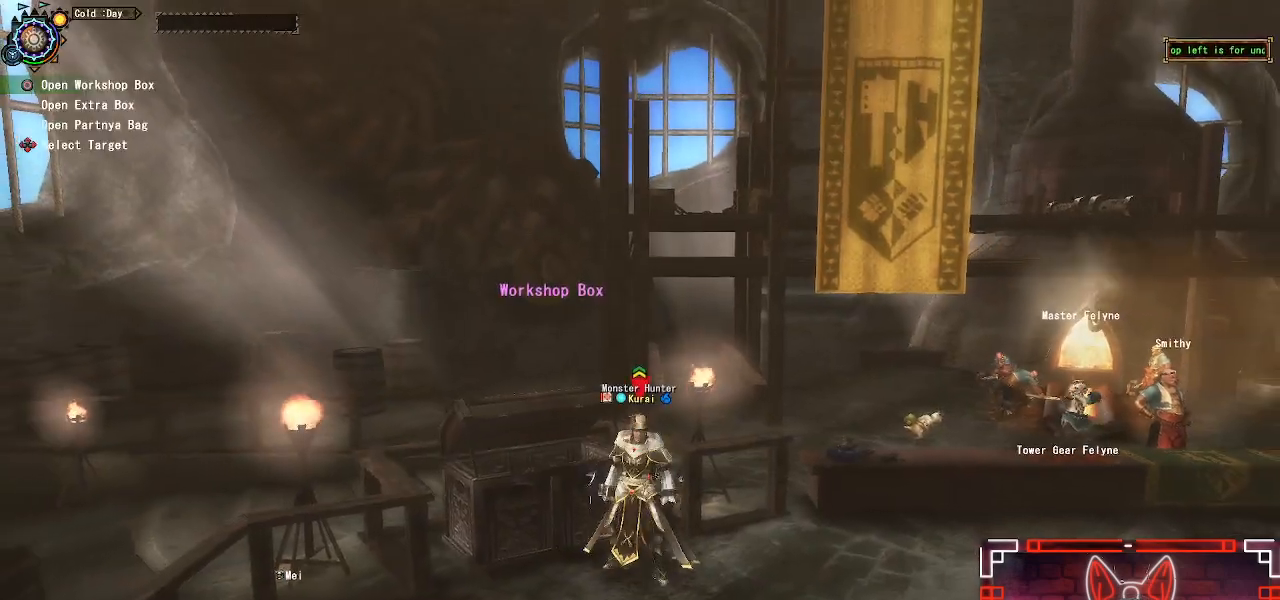
{"buttons": [], "left_stick": "down-right", "right_stick": "center", "events": [[333, "R1", "up"]]}
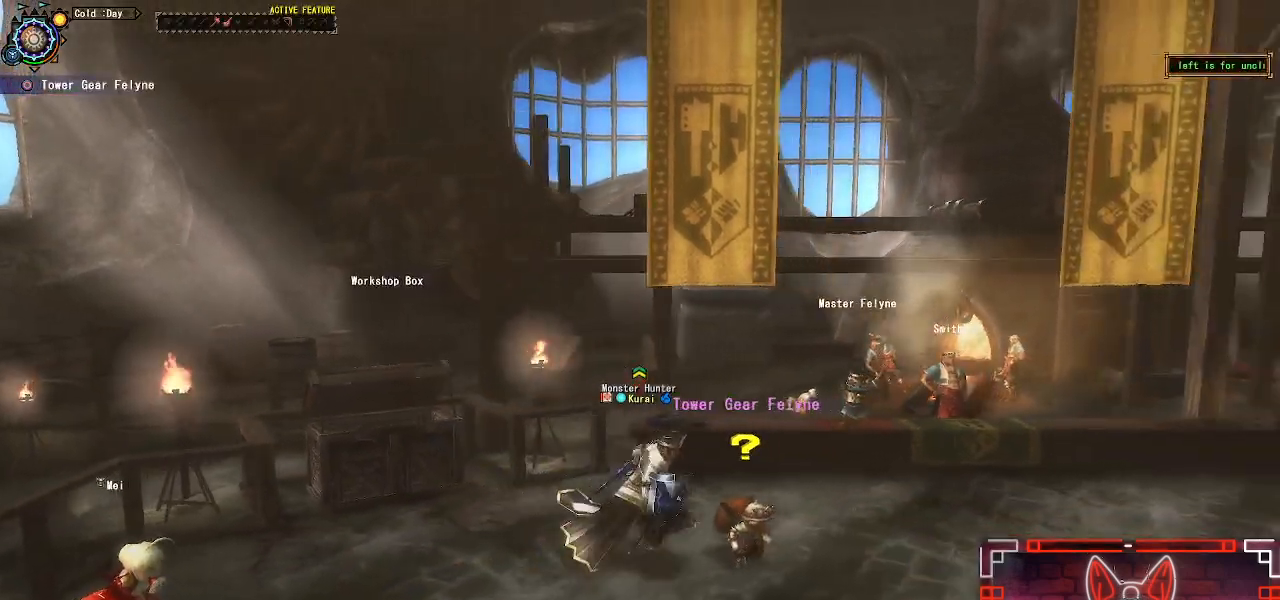
{"buttons": [], "left_stick": "down-right", "right_stick": "center", "events": [[100, "right_stick", "left"], [267, "R1", "down"], [383, "right_stick", "center"], [500, "R1", "up"]]}
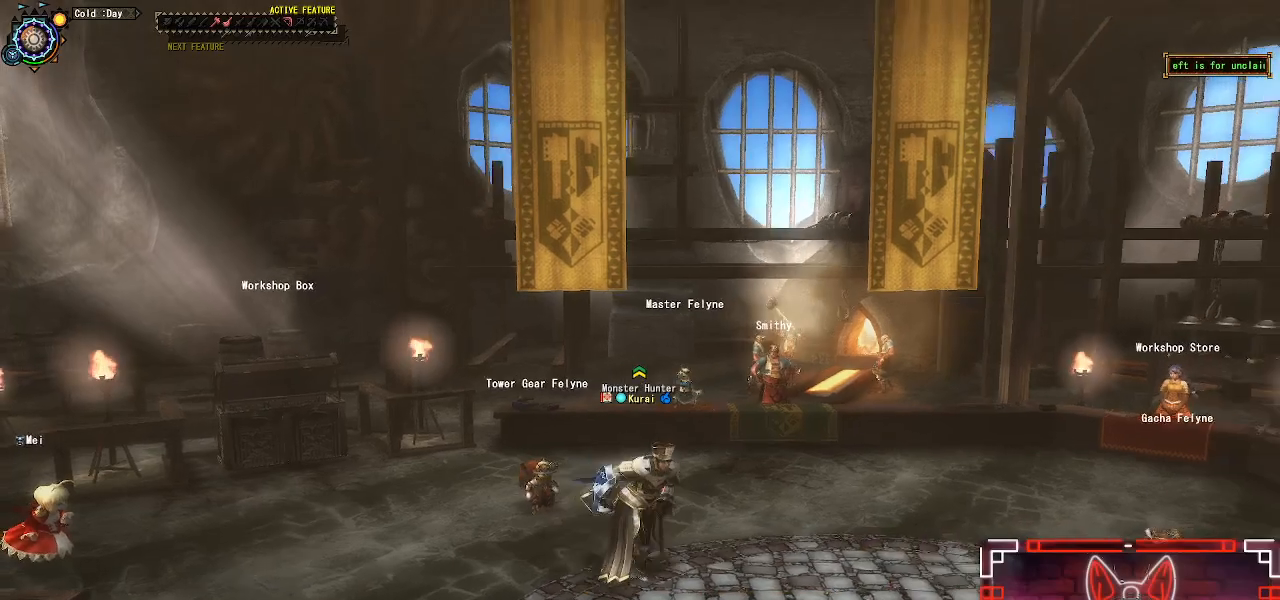
{"buttons": [], "left_stick": "center", "right_stick": "up", "events": [[200, "left_stick", "up-right"], [250, "left_stick", "center"], [500, "right_stick", "up"]]}
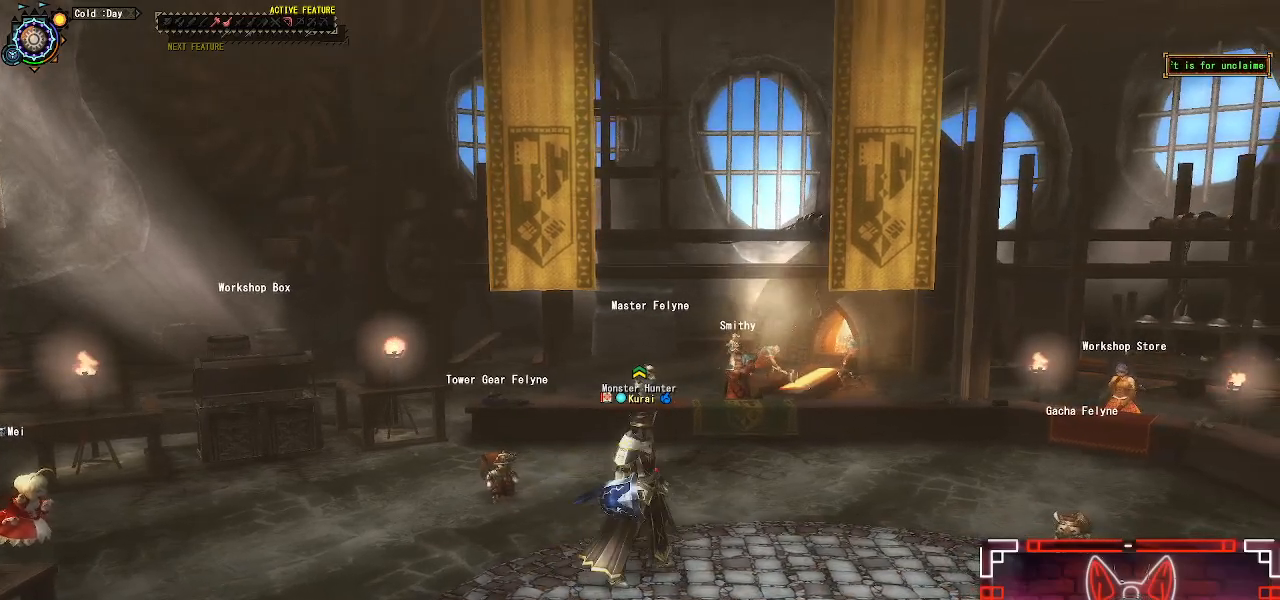
{"buttons": [], "left_stick": "center", "right_stick": "up-right", "events": [[200, "right_stick", "up-right"]]}
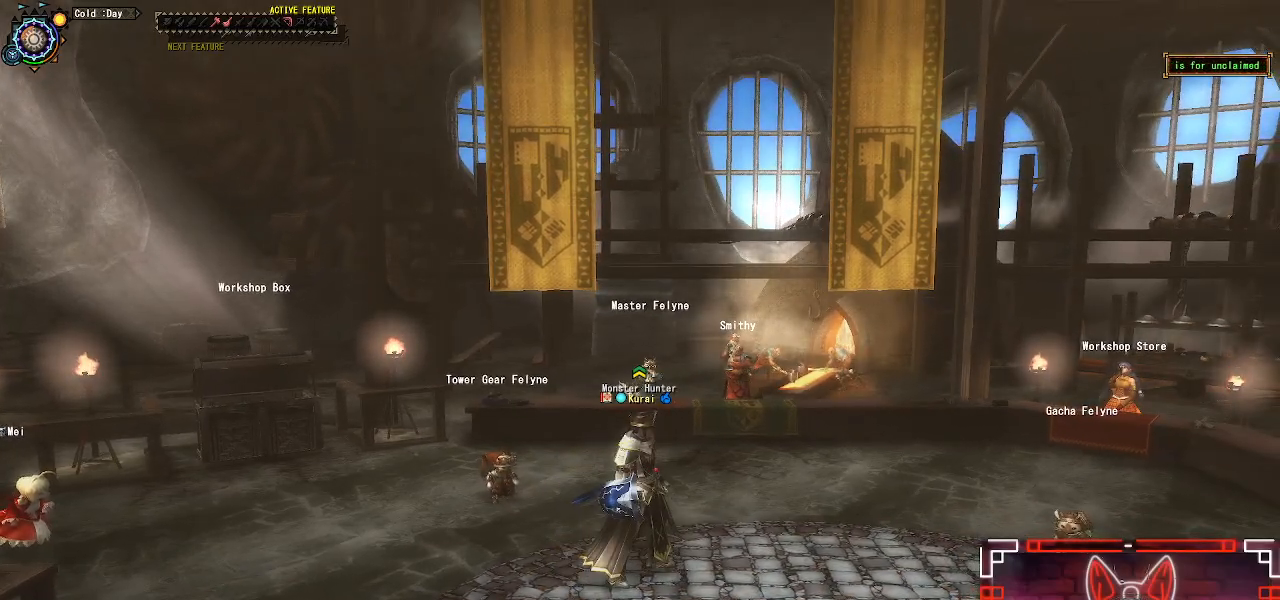
{"buttons": [], "left_stick": "center", "right_stick": "center", "events": [[100, "right_stick", "center"]]}
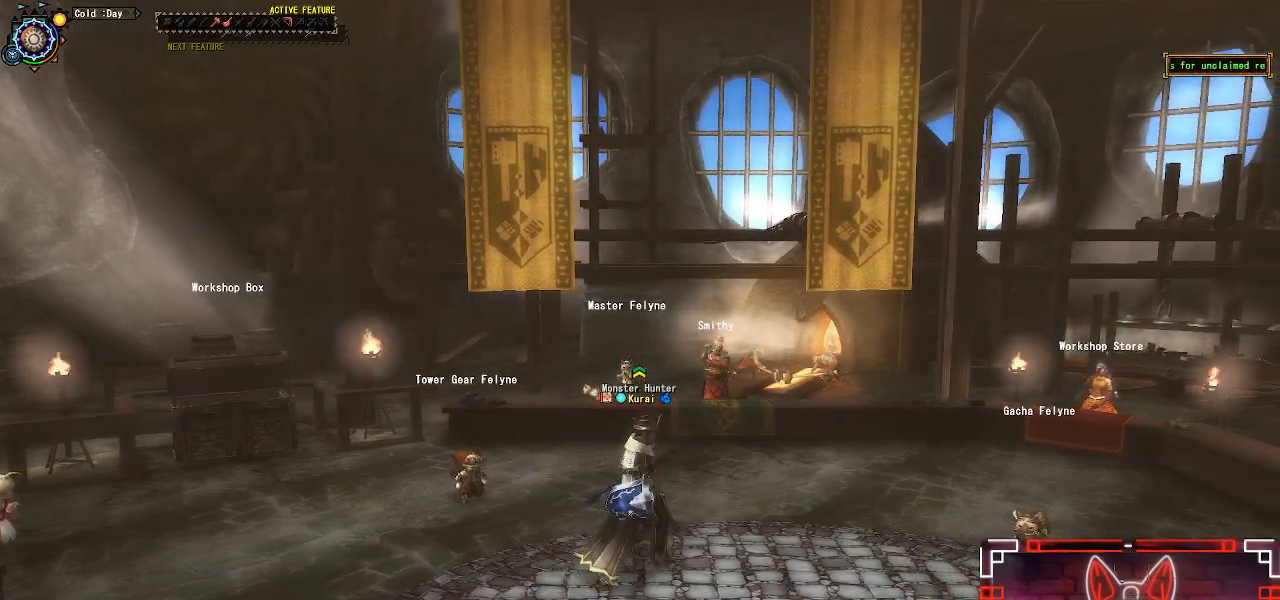
{"buttons": [], "left_stick": "up-right", "right_stick": "center", "events": [[167, "left_stick", "up-right"]]}
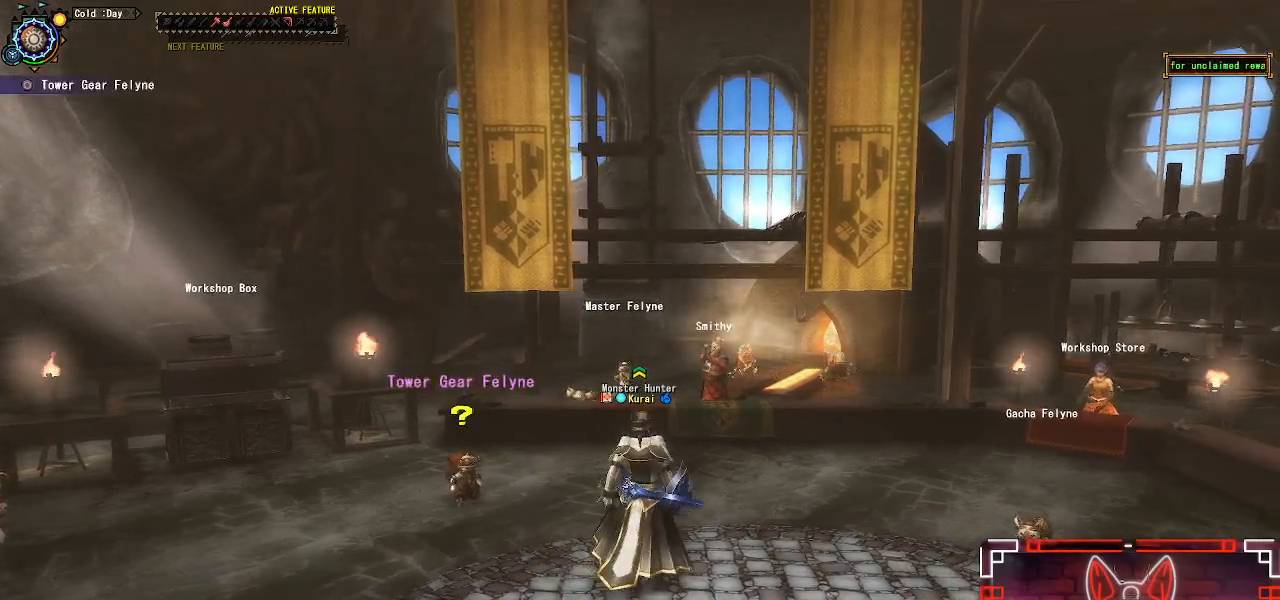
{"buttons": [], "left_stick": "up-right", "right_stick": "center", "events": []}
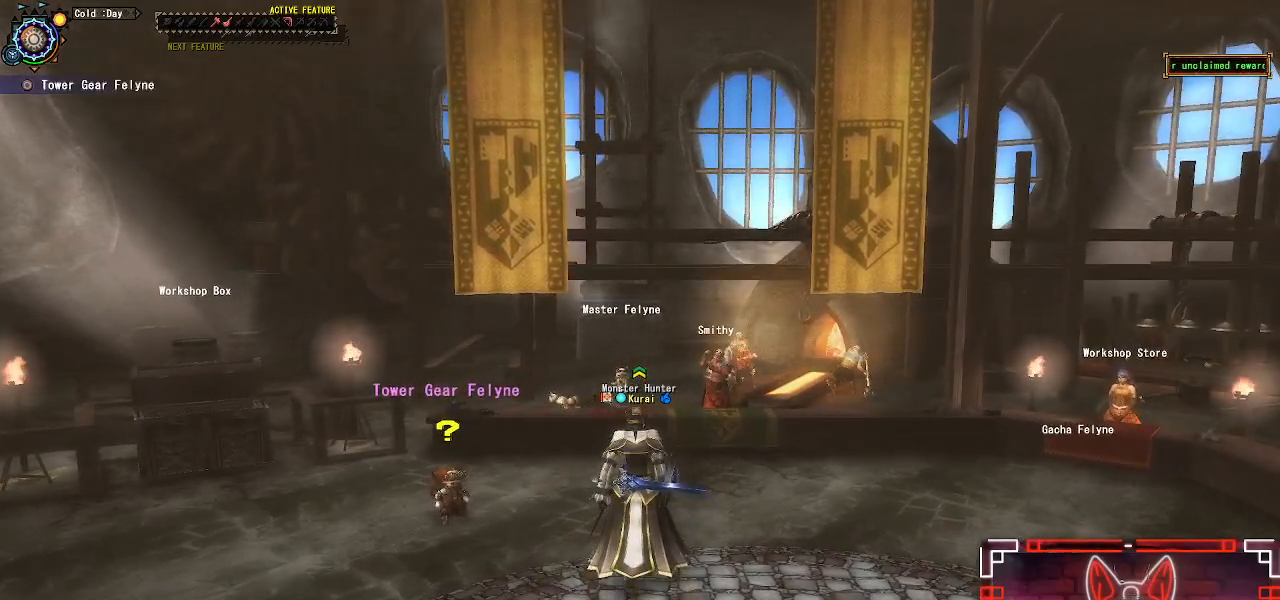
{"buttons": [], "left_stick": "down", "right_stick": "center", "events": [[100, "left_stick", "right"], [233, "left_stick", "down-right"], [400, "left_stick", "down"]]}
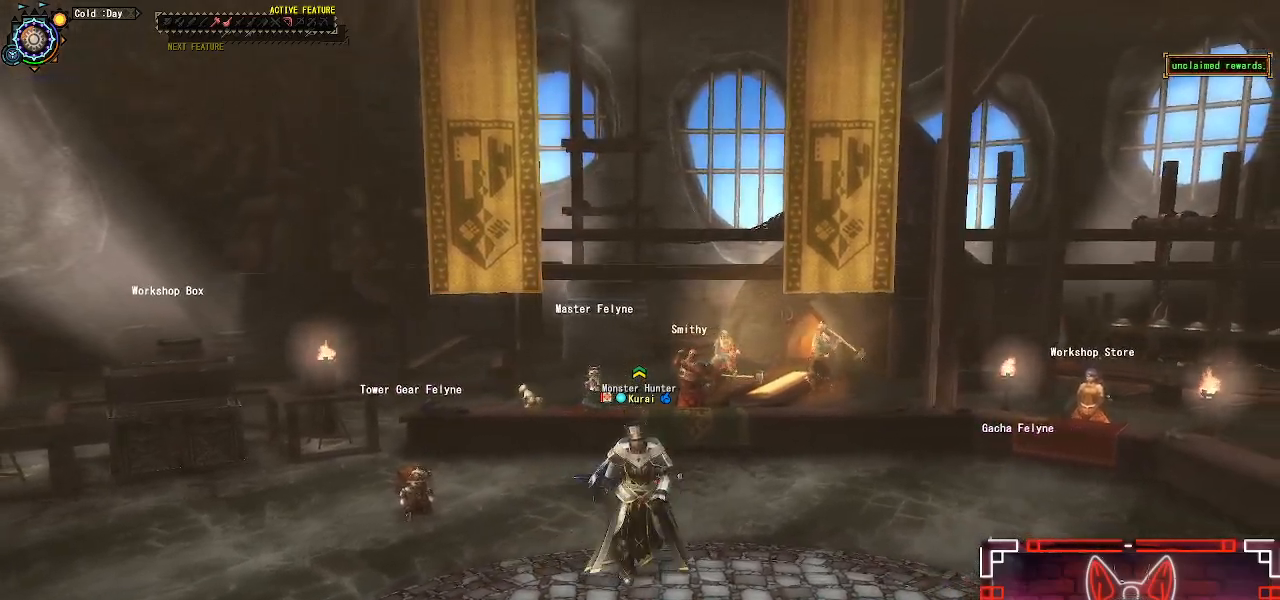
{"buttons": ["R1"], "left_stick": "left", "right_stick": "center", "events": [[83, "left_stick", "left"], [200, "R1", "down"]]}
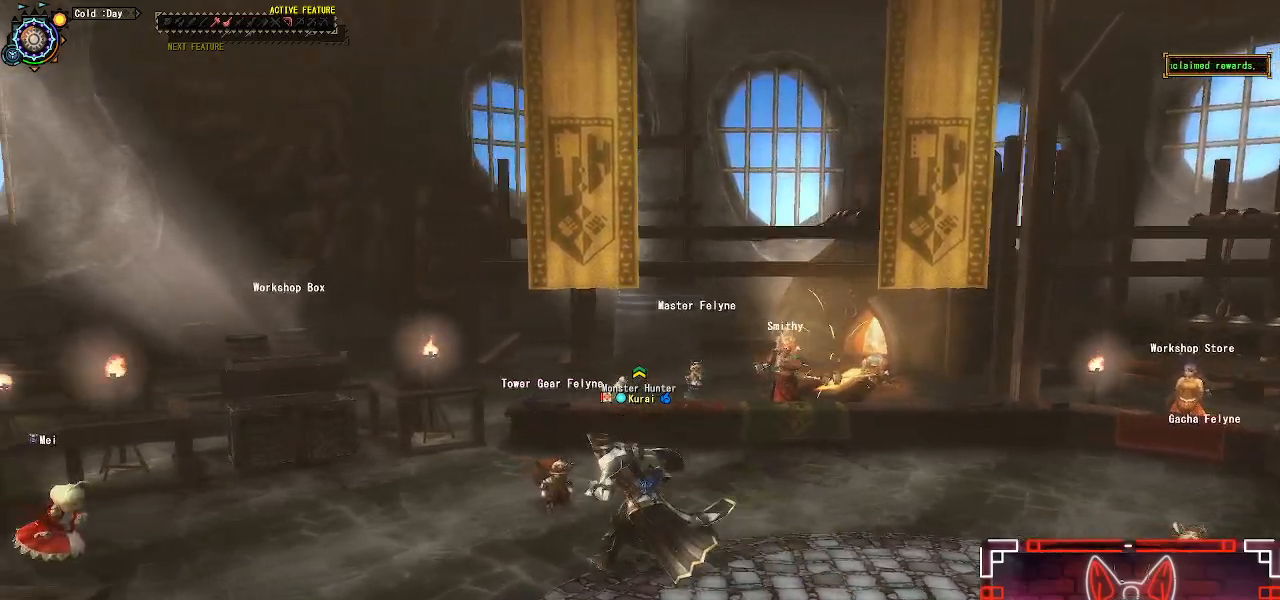
{"buttons": ["R1"], "left_stick": "up-left", "right_stick": "center", "events": [[167, "left_stick", "up-left"]]}
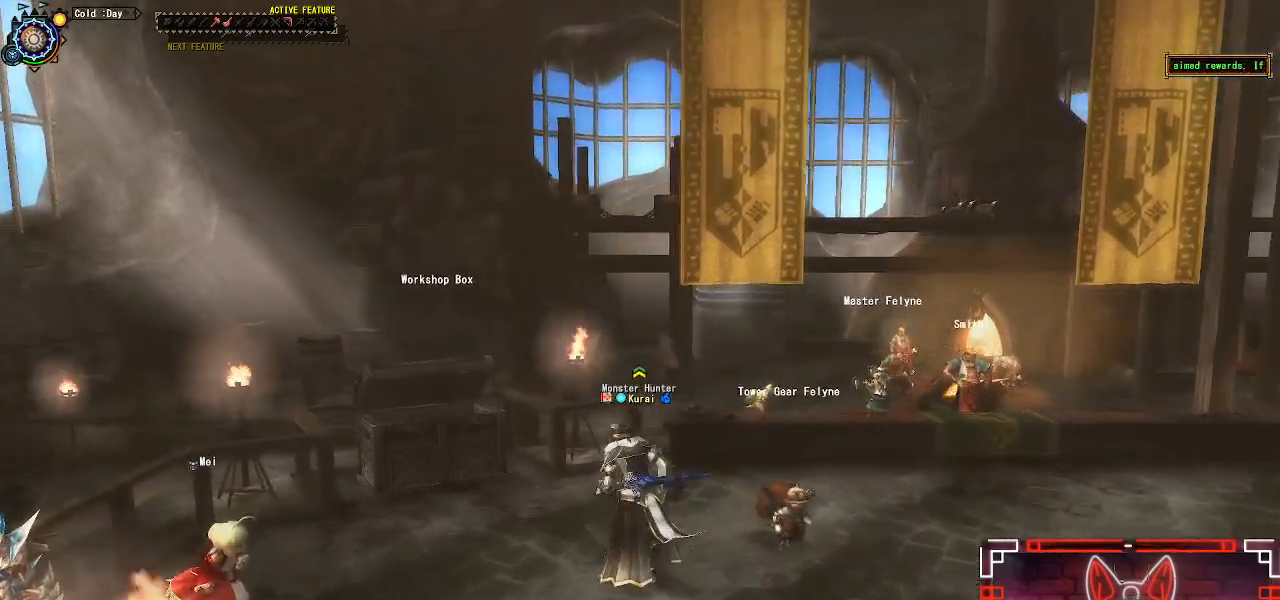
{"buttons": ["B", "R1"], "left_stick": "up-left", "right_stick": "center", "events": [[417, "B", "down"]]}
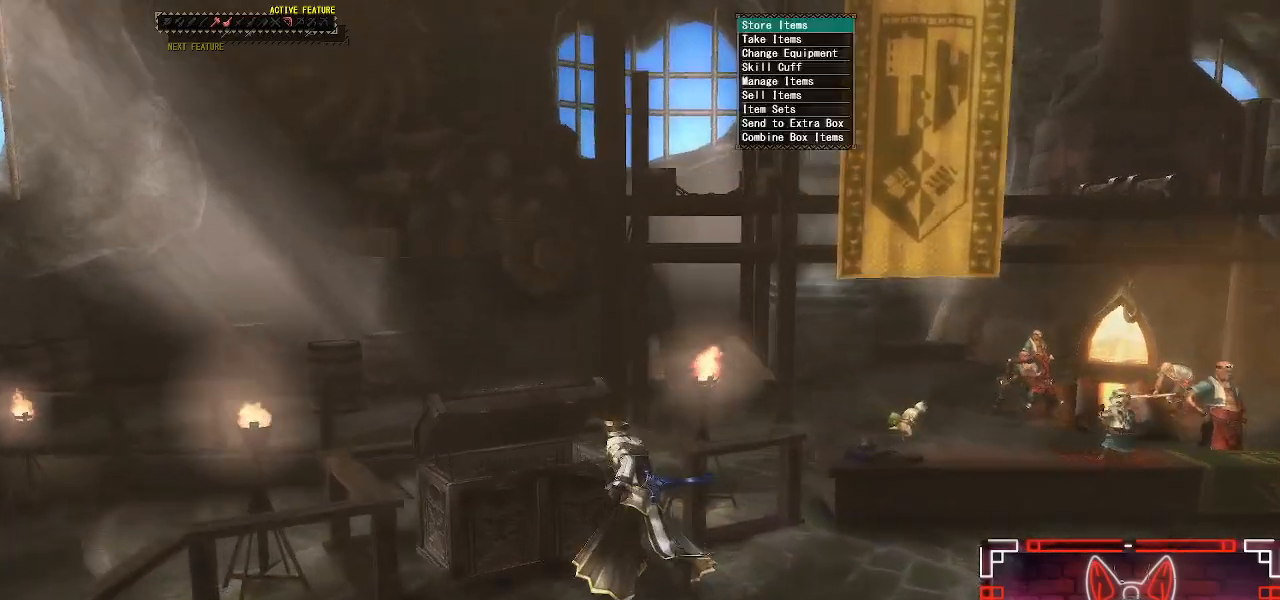
{"buttons": [], "left_stick": "center", "right_stick": "center", "events": [[83, "B", "up"], [83, "R1", "up"], [183, "left_stick", "center"]]}
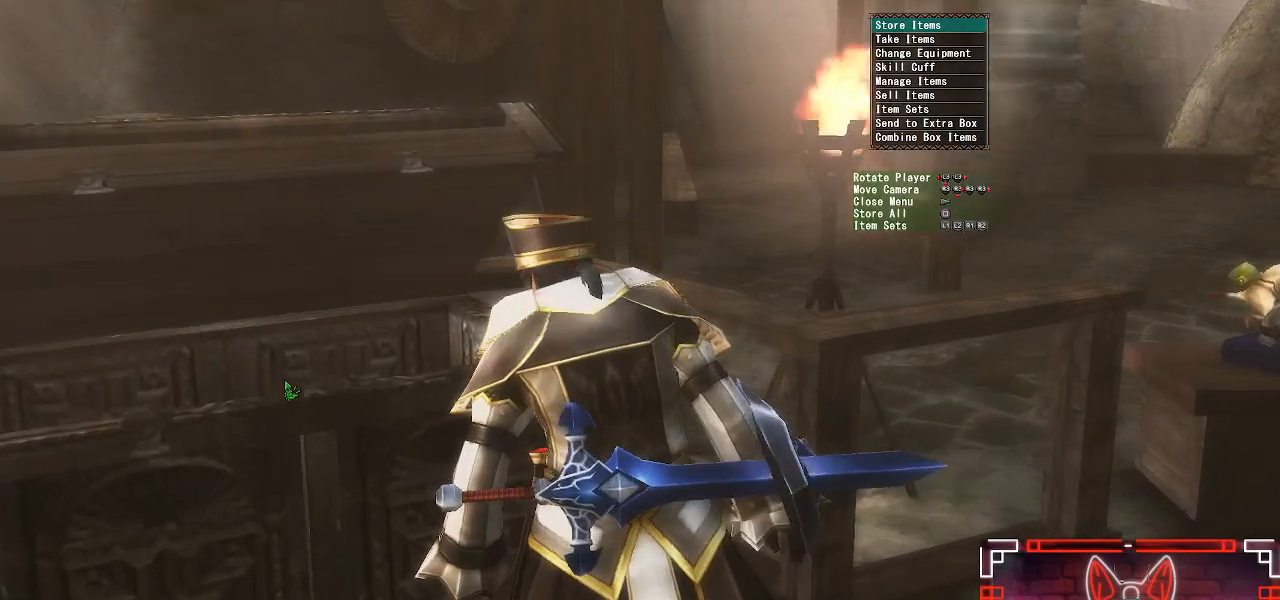
{"buttons": ["DPAD_UP"], "left_stick": "center", "right_stick": "center", "events": [[17, "DPAD_UP", "down"], [100, "DPAD_UP", "up"], [233, "DPAD_UP", "down"], [333, "DPAD_UP", "up"], [433, "DPAD_UP", "down"]]}
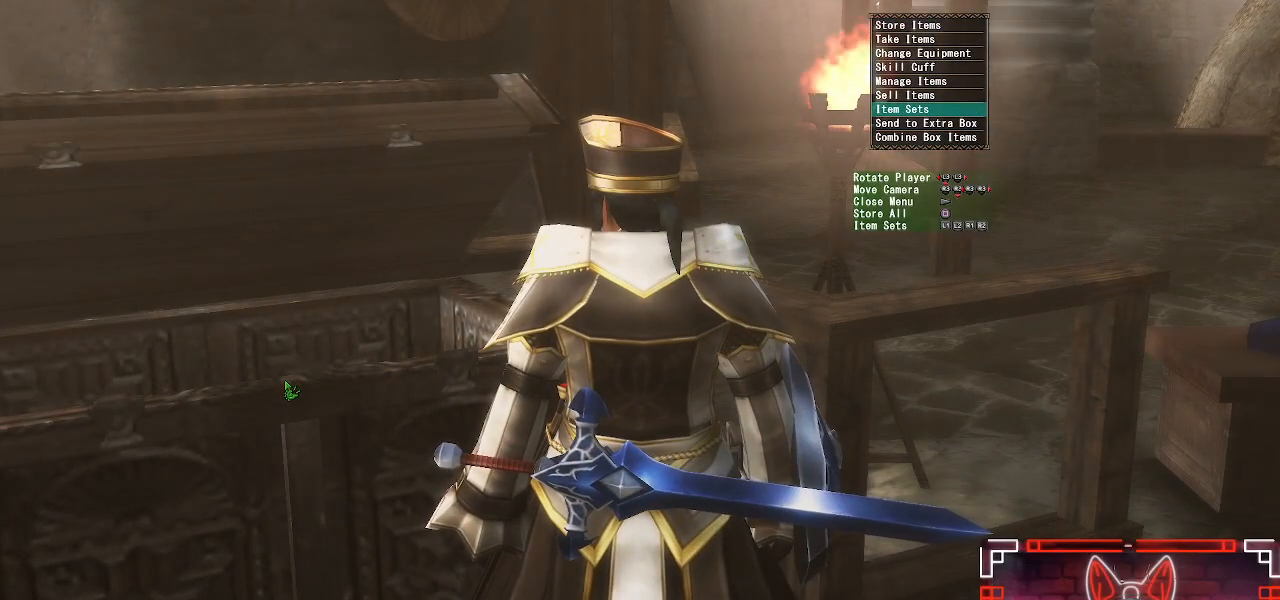
{"buttons": [], "left_stick": "center", "right_stick": "center", "events": [[67, "DPAD_UP", "up"], [150, "DPAD_UP", "down"], [283, "DPAD_UP", "up"], [383, "DPAD_UP", "down"], [467, "DPAD_UP", "up"]]}
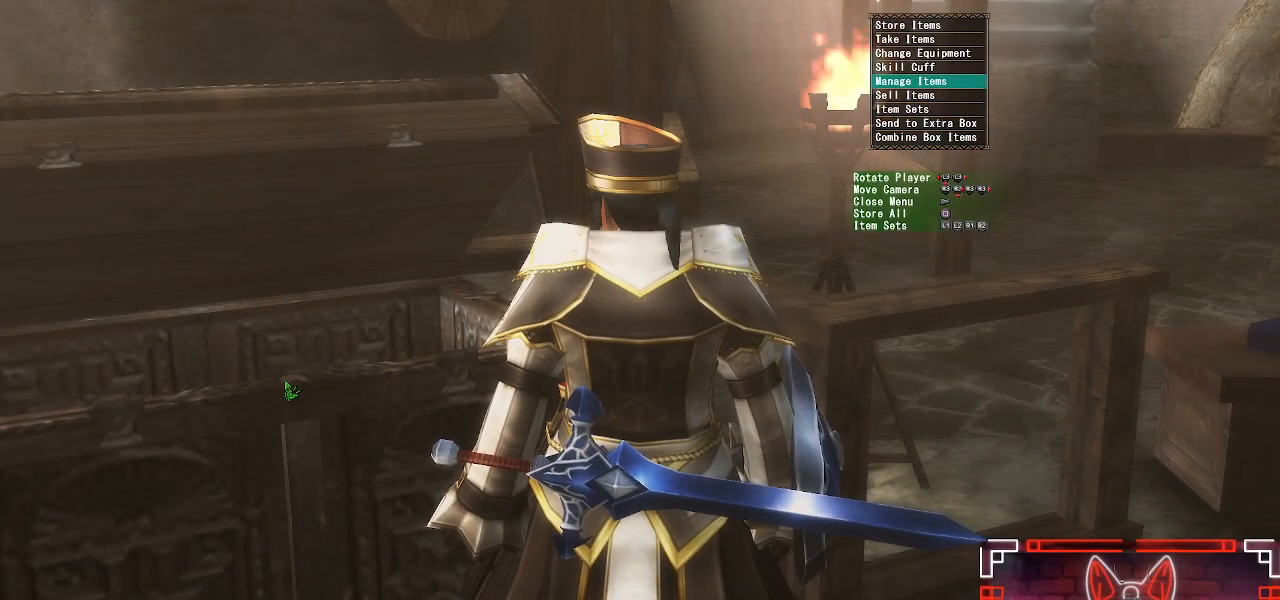
{"buttons": ["B"], "left_stick": "center", "right_stick": "center", "events": [[67, "DPAD_UP", "down"], [167, "DPAD_UP", "up"], [217, "DPAD_UP", "down"], [333, "B", "down"], [350, "DPAD_UP", "up"]]}
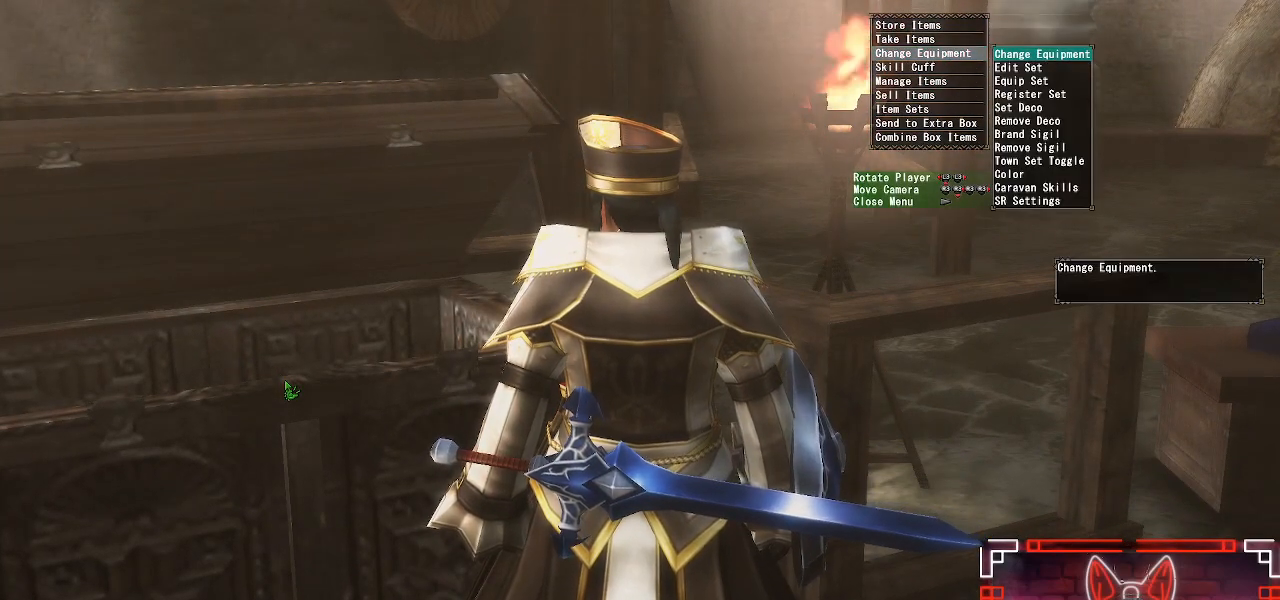
{"buttons": ["DPAD_UP"], "left_stick": "center", "right_stick": "center", "events": [[17, "B", "up"], [300, "DPAD_UP", "down"], [400, "DPAD_UP", "up"], [500, "DPAD_UP", "down"]]}
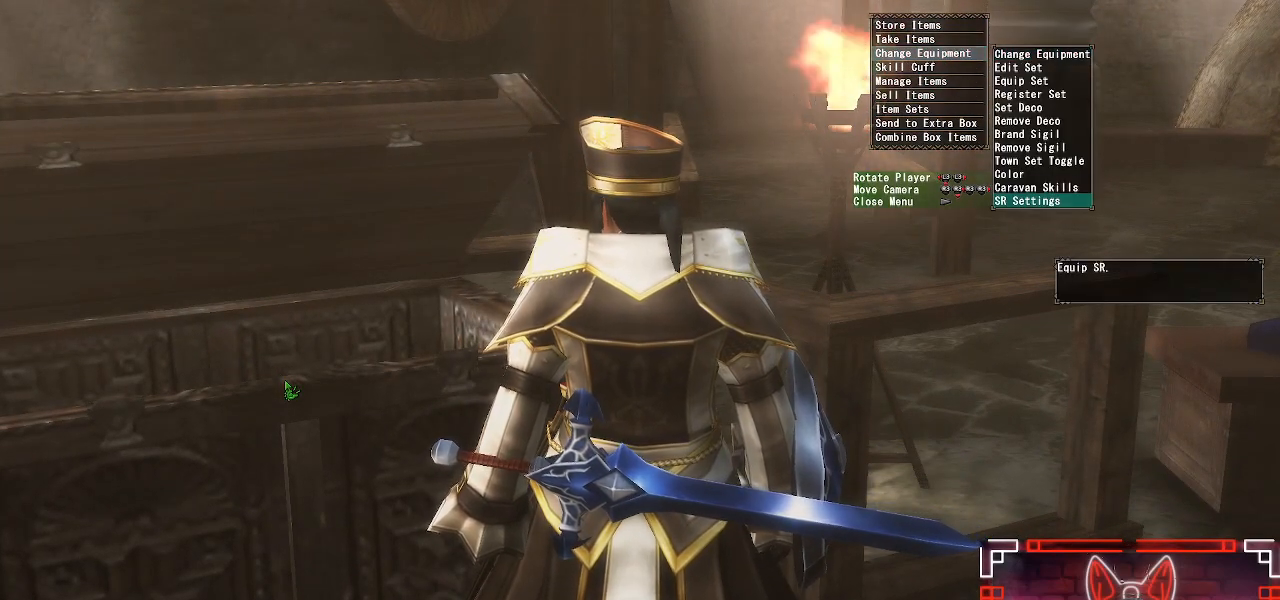
{"buttons": [], "left_stick": "center", "right_stick": "center", "events": [[100, "DPAD_UP", "up"], [167, "DPAD_UP", "down"], [283, "B", "down"], [317, "DPAD_UP", "up"], [467, "B", "up"]]}
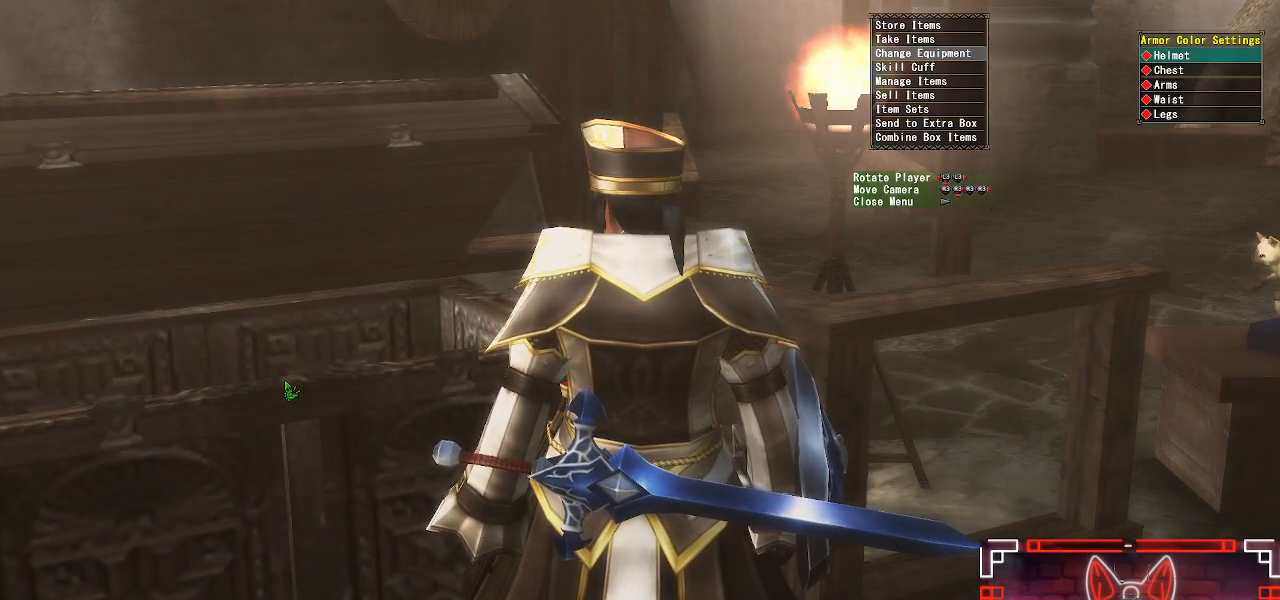
{"buttons": ["B"], "left_stick": "center", "right_stick": "center", "events": [[400, "B", "down"]]}
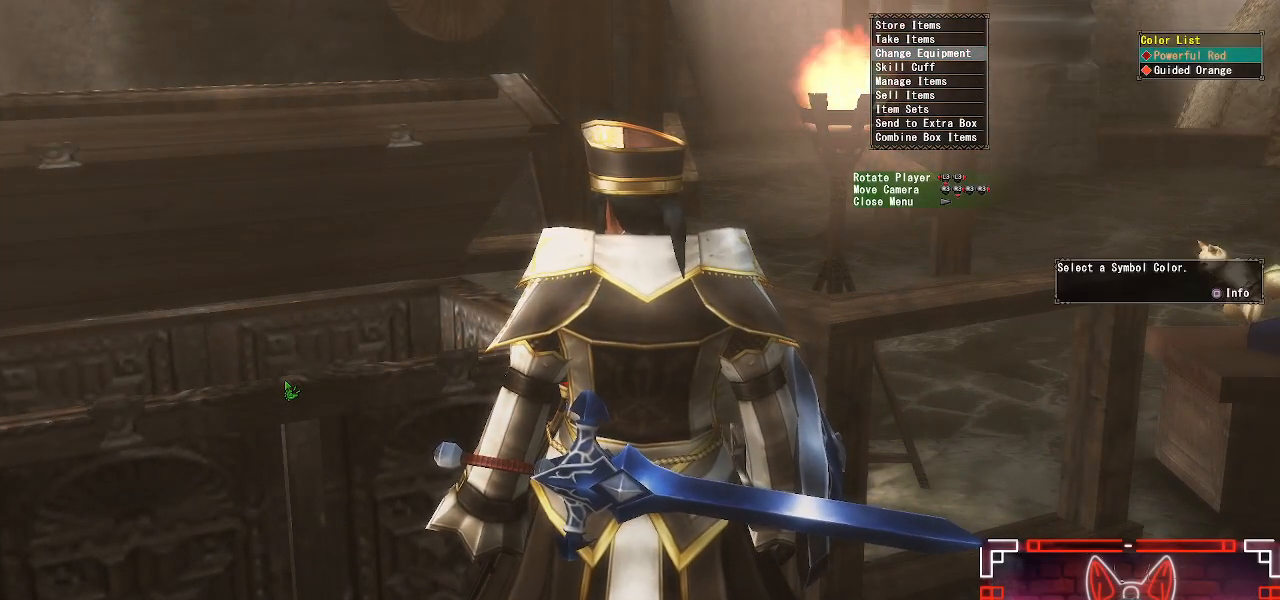
{"buttons": [], "left_stick": "center", "right_stick": "center", "events": [[50, "B", "up"]]}